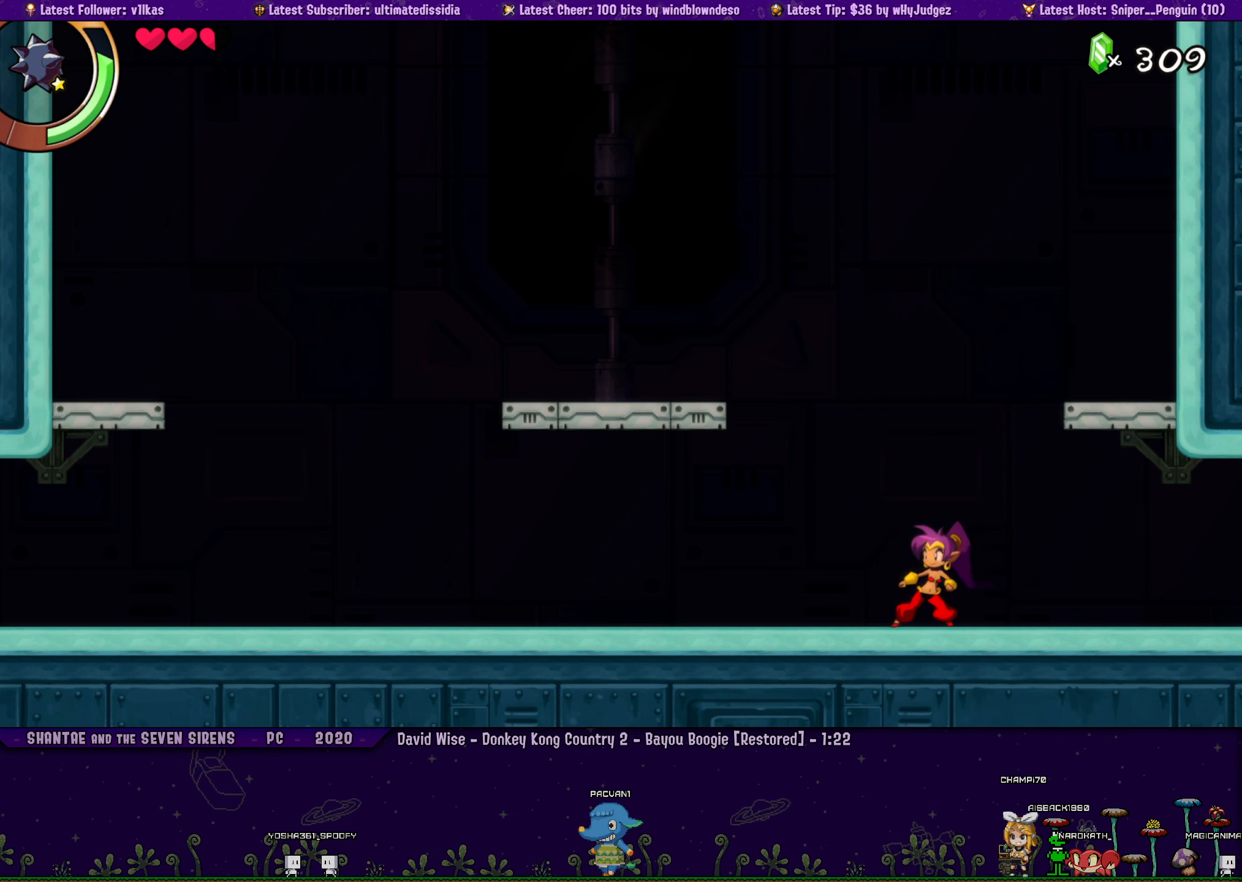
Gameplay with a controller (PlayStation layout); each line is a JSON object with the inputs held at the frame after it. "events" lists button and stick changes between this image and that frame as [ms after this image, input, new state], when the widget could be followed in between. Not read: L2 R2 R3 right_stick.
{"buttons": [], "left_stick": "center", "events": [[433, "left_stick", "center"]]}
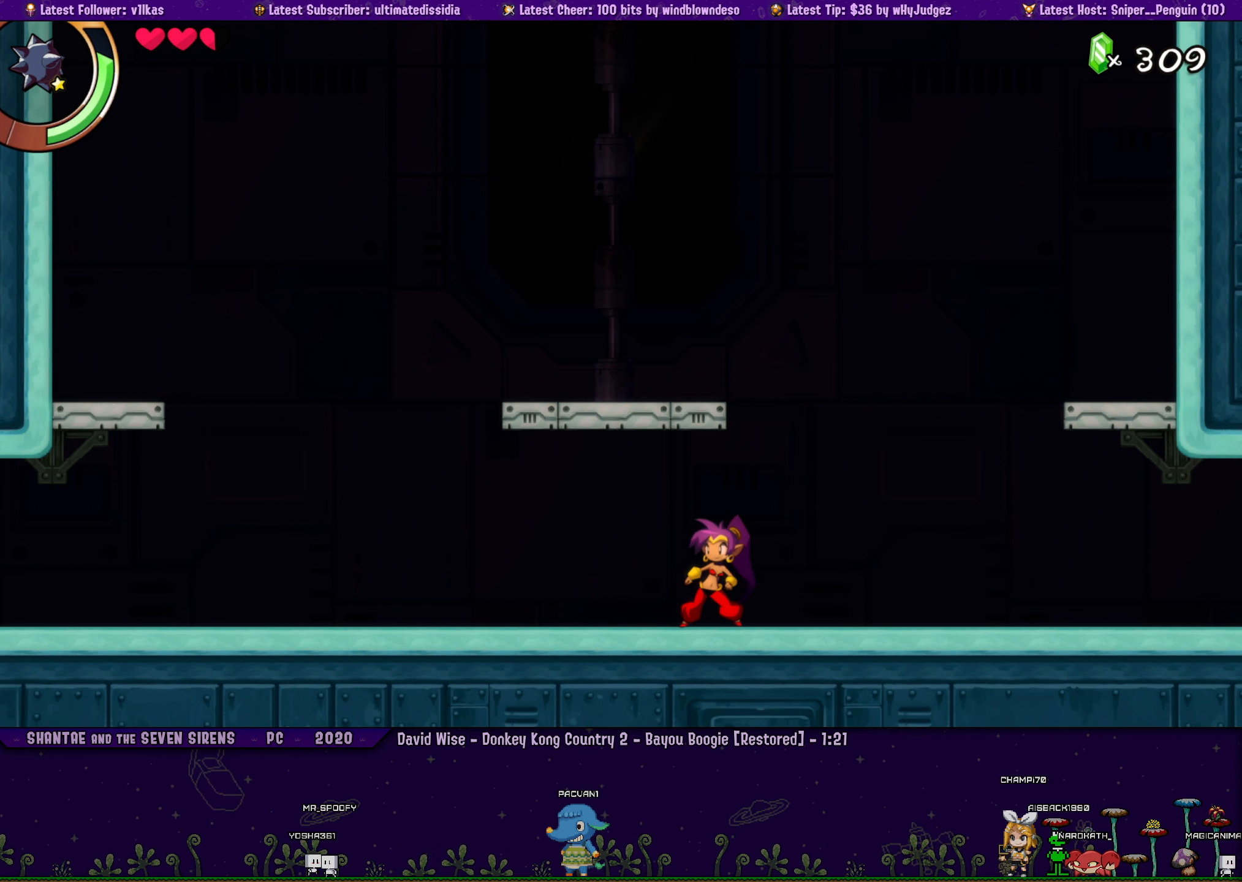
{"buttons": [], "left_stick": "center", "events": [[150, "DPAD_RIGHT", "down"], [183, "left_stick", "left"], [266, "DPAD_RIGHT", "up"], [266, "left_stick", "center"], [366, "DPAD_RIGHT", "down"], [400, "left_stick", "left"], [483, "DPAD_RIGHT", "up"], [483, "left_stick", "center"]]}
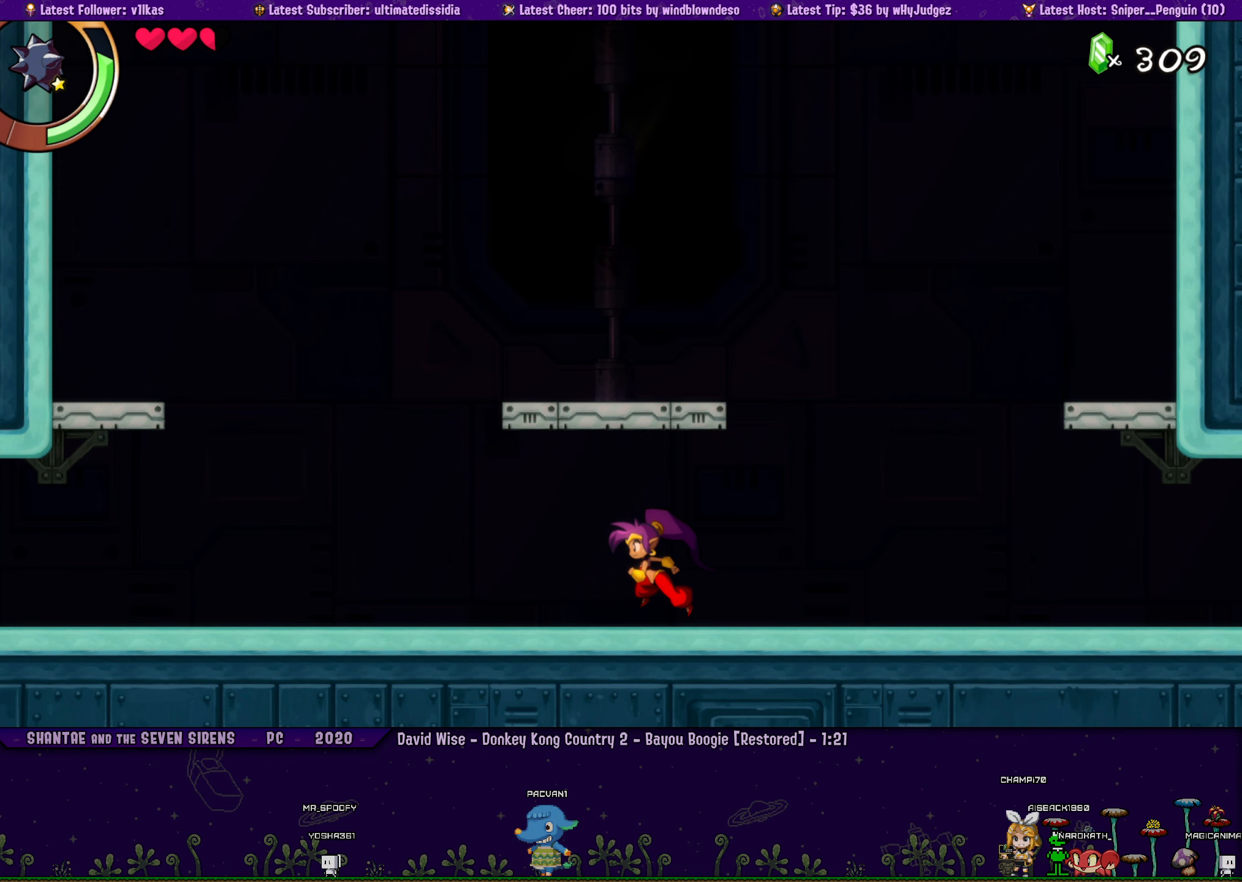
{"buttons": ["DPAD_RIGHT"], "left_stick": "center", "events": [[83, "DPAD_RIGHT", "down"], [117, "left_stick", "left"], [167, "left_stick", "center"], [200, "DPAD_RIGHT", "up"], [283, "DPAD_RIGHT", "down"], [333, "left_stick", "left"], [383, "DPAD_RIGHT", "up"], [400, "left_stick", "center"], [500, "DPAD_RIGHT", "down"]]}
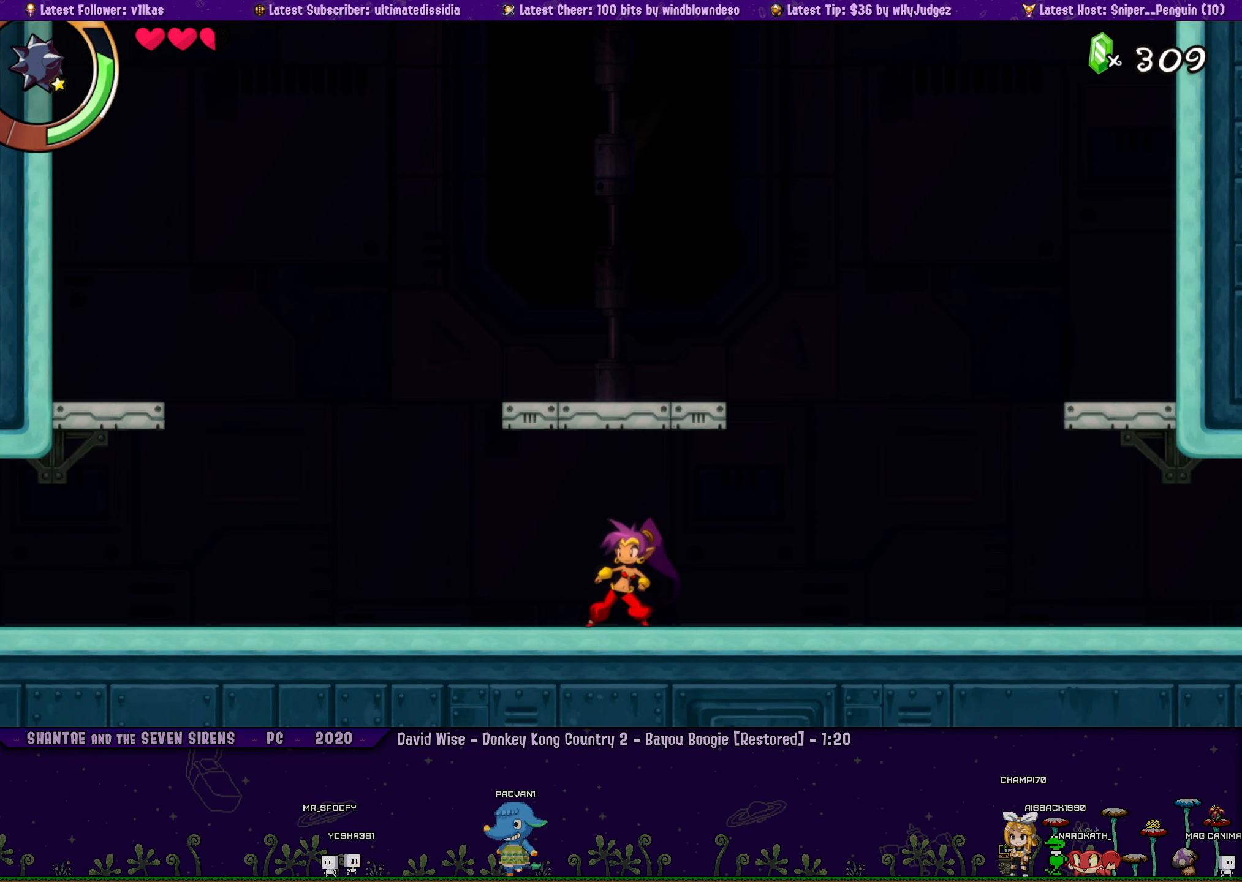
{"buttons": ["DPAD_RIGHT"], "left_stick": "left", "events": [[33, "left_stick", "left"], [100, "DPAD_RIGHT", "up"], [100, "left_stick", "center"], [217, "DPAD_RIGHT", "down"], [233, "left_stick", "left"], [300, "left_stick", "center"], [317, "DPAD_RIGHT", "up"], [467, "DPAD_RIGHT", "down"], [467, "left_stick", "left"]]}
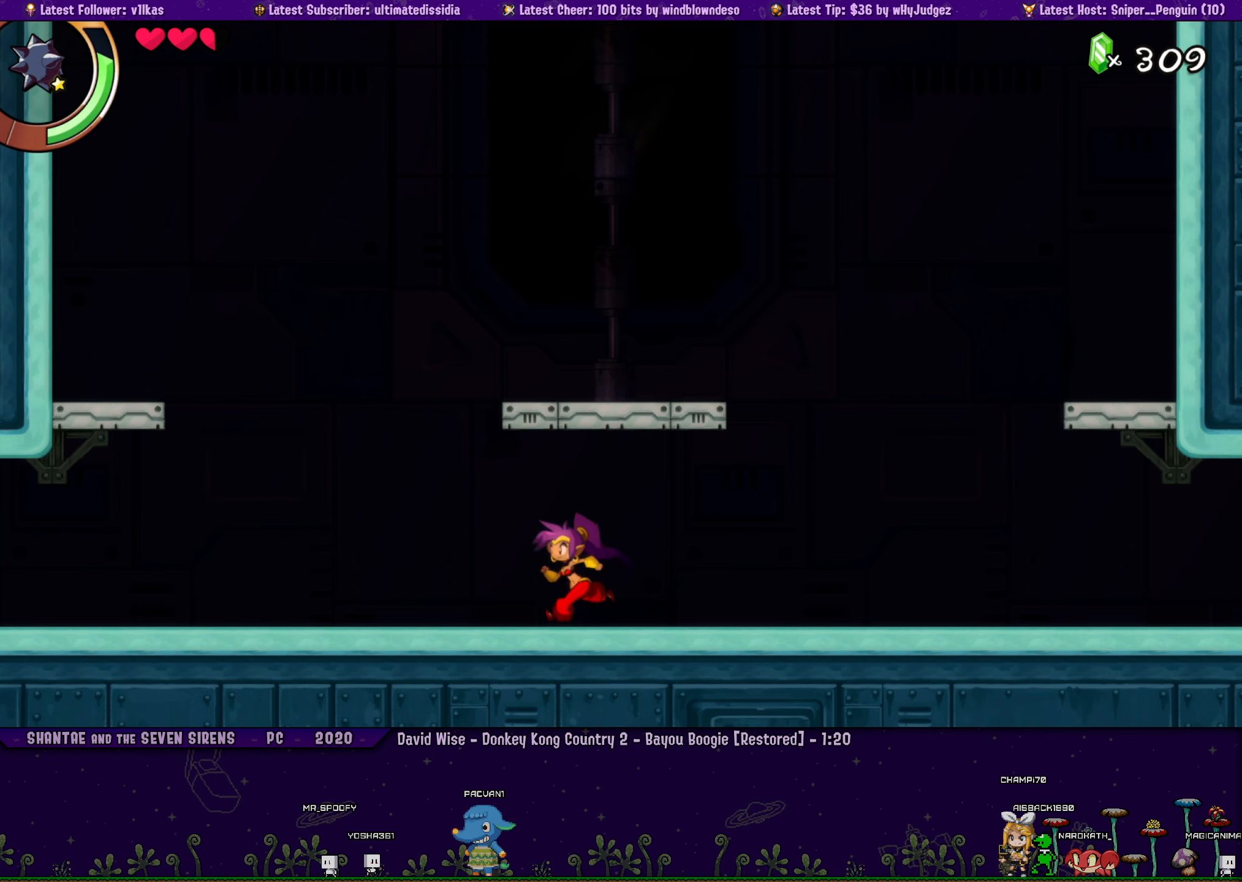
{"buttons": ["DPAD_RIGHT"], "left_stick": "left", "events": [[33, "left_stick", "center"], [50, "DPAD_RIGHT", "up"], [150, "DPAD_RIGHT", "down"], [200, "left_stick", "left"], [250, "DPAD_RIGHT", "up"], [283, "left_stick", "center"], [417, "DPAD_RIGHT", "down"], [450, "left_stick", "left"]]}
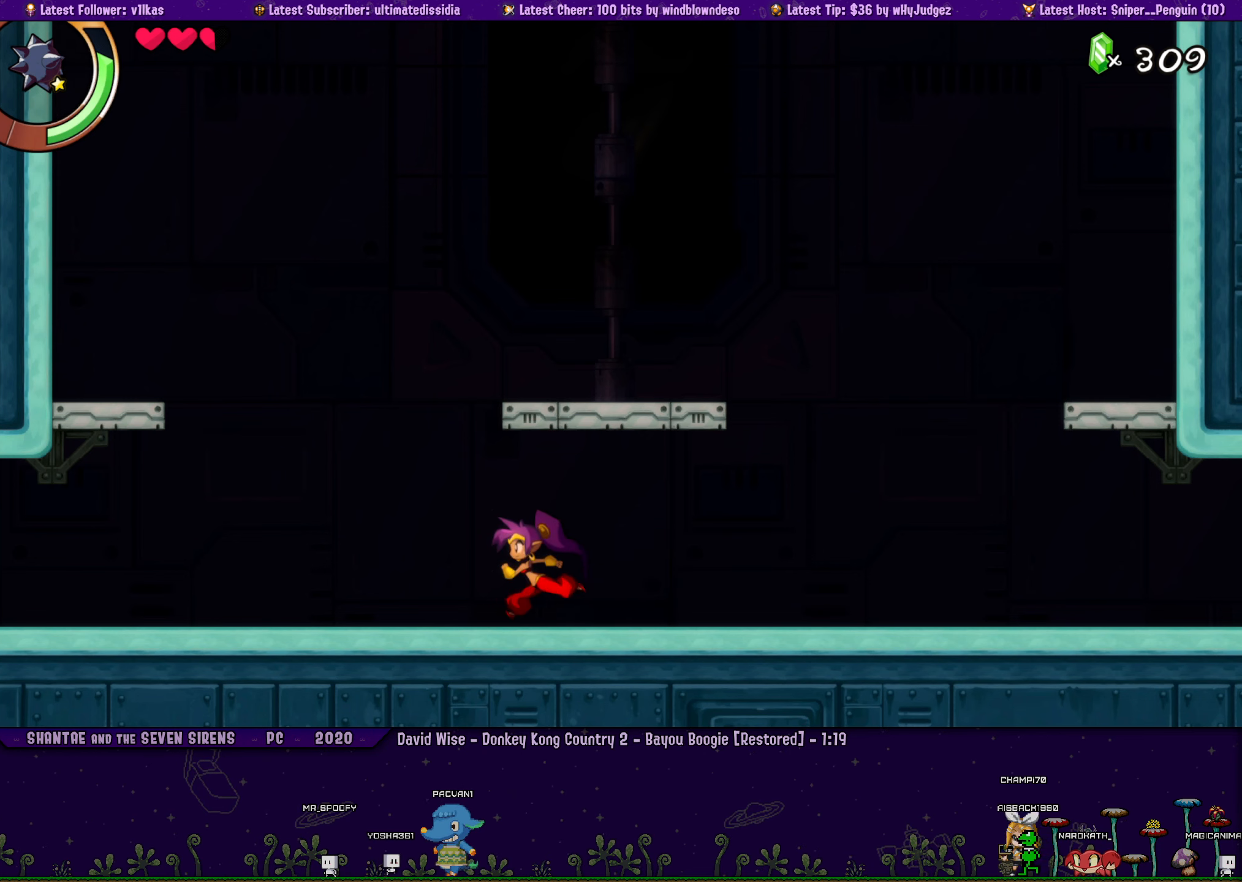
{"buttons": [], "left_stick": "center", "events": [[17, "DPAD_RIGHT", "up"], [33, "left_stick", "center"], [133, "DPAD_RIGHT", "down"], [183, "left_stick", "left"], [233, "DPAD_RIGHT", "up"], [267, "left_stick", "center"], [367, "DPAD_RIGHT", "down"], [417, "left_stick", "left"], [467, "DPAD_RIGHT", "up"], [483, "left_stick", "center"]]}
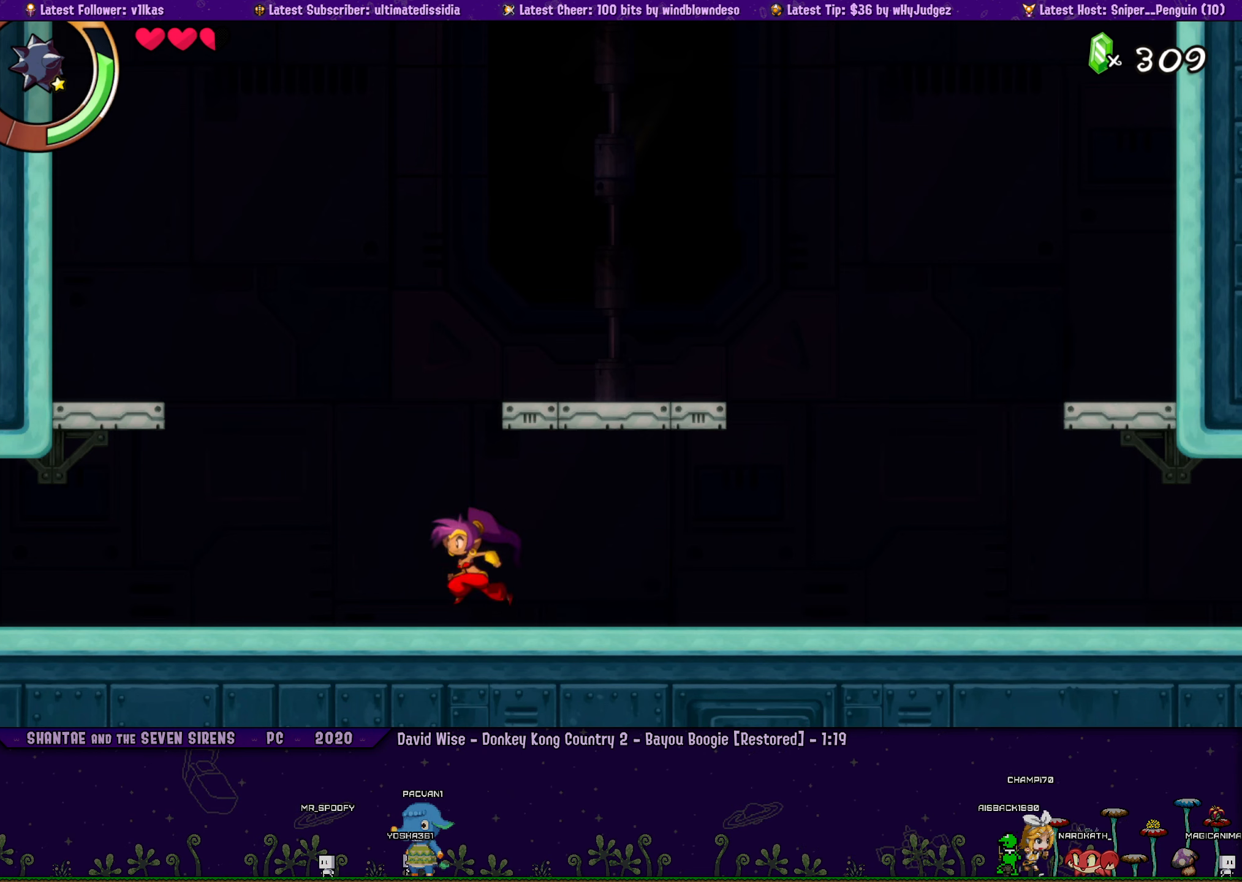
{"buttons": [], "left_stick": "center", "events": [[100, "DPAD_RIGHT", "down"], [133, "left_stick", "left"], [200, "DPAD_RIGHT", "up"], [217, "left_stick", "center"], [333, "DPAD_RIGHT", "down"], [383, "left_stick", "left"], [433, "DPAD_RIGHT", "up"], [450, "left_stick", "center"]]}
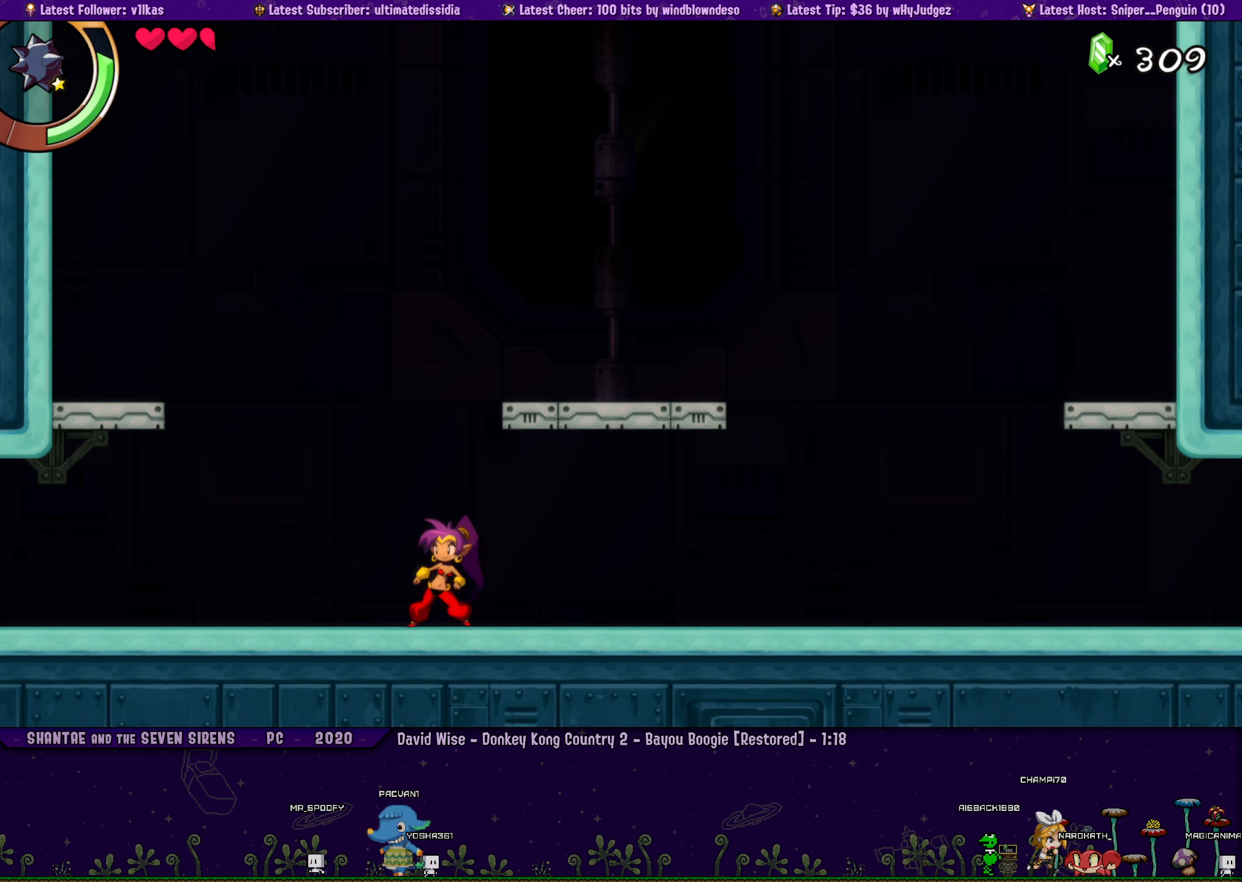
{"buttons": [], "left_stick": "center", "events": [[67, "DPAD_RIGHT", "down"], [100, "left_stick", "left"], [167, "DPAD_RIGHT", "up"], [183, "left_stick", "center"], [283, "DPAD_RIGHT", "down"], [317, "left_stick", "left"], [383, "DPAD_RIGHT", "up"], [400, "left_stick", "center"]]}
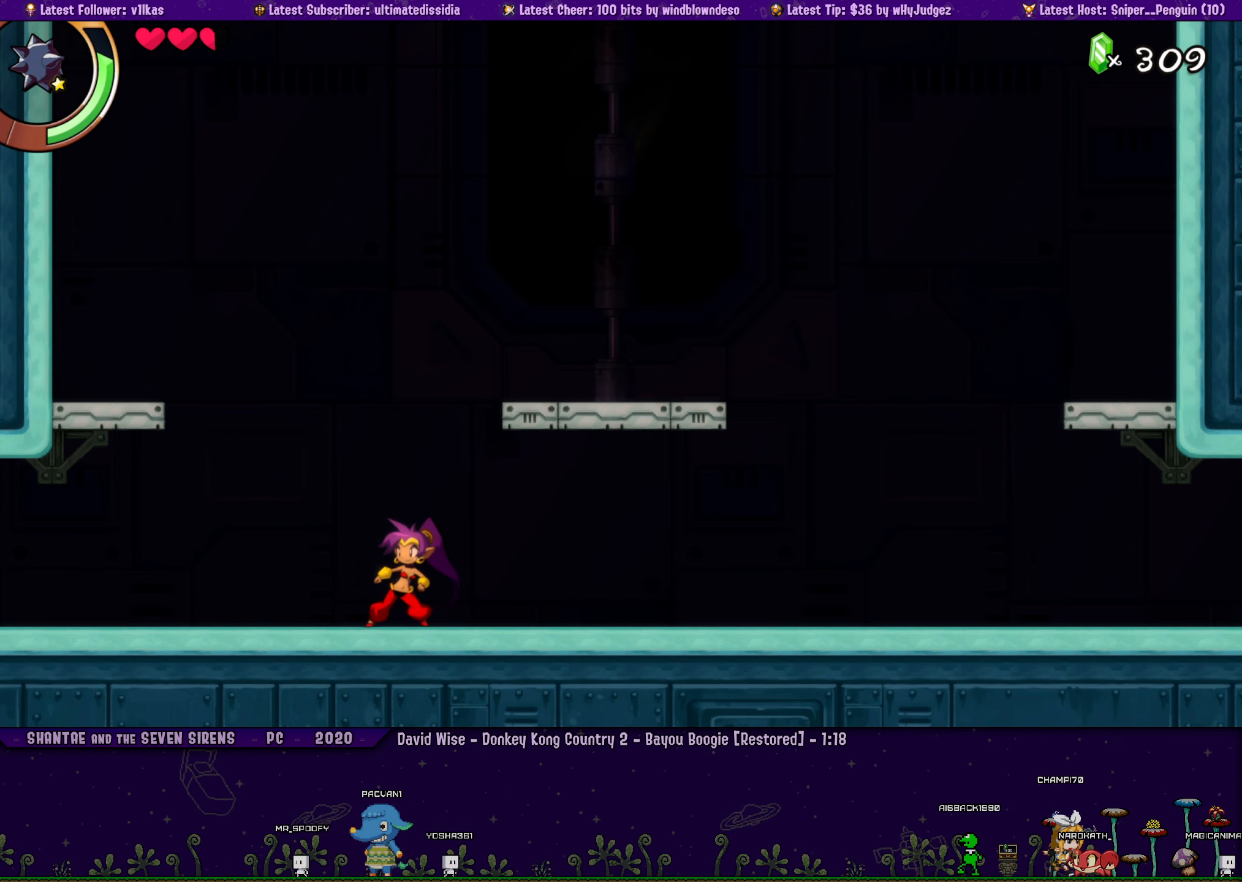
{"buttons": ["DPAD_RIGHT"], "left_stick": "left", "events": [[17, "DPAD_RIGHT", "down"], [33, "left_stick", "left"], [100, "DPAD_RIGHT", "up"], [117, "left_stick", "center"], [233, "DPAD_RIGHT", "down"], [250, "left_stick", "left"], [317, "DPAD_RIGHT", "up"], [333, "left_stick", "center"], [433, "DPAD_RIGHT", "down"], [450, "left_stick", "left"]]}
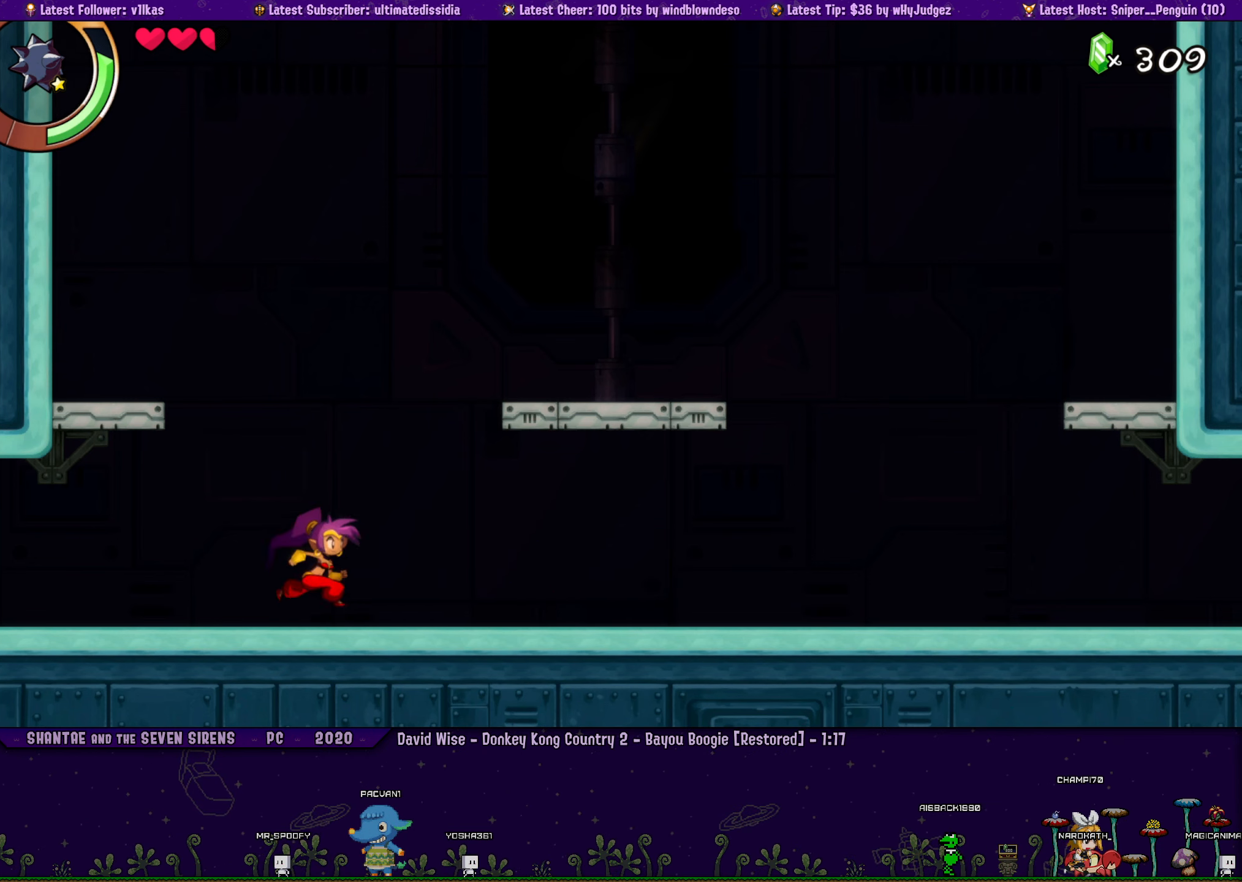
{"buttons": [], "left_stick": "center", "events": [[33, "DPAD_RIGHT", "up"], [50, "left_stick", "center"], [150, "DPAD_RIGHT", "down"], [167, "left_stick", "left"], [233, "DPAD_RIGHT", "up"], [267, "left_stick", "center"], [350, "DPAD_RIGHT", "down"], [400, "left_stick", "left"], [450, "DPAD_RIGHT", "up"], [483, "left_stick", "center"]]}
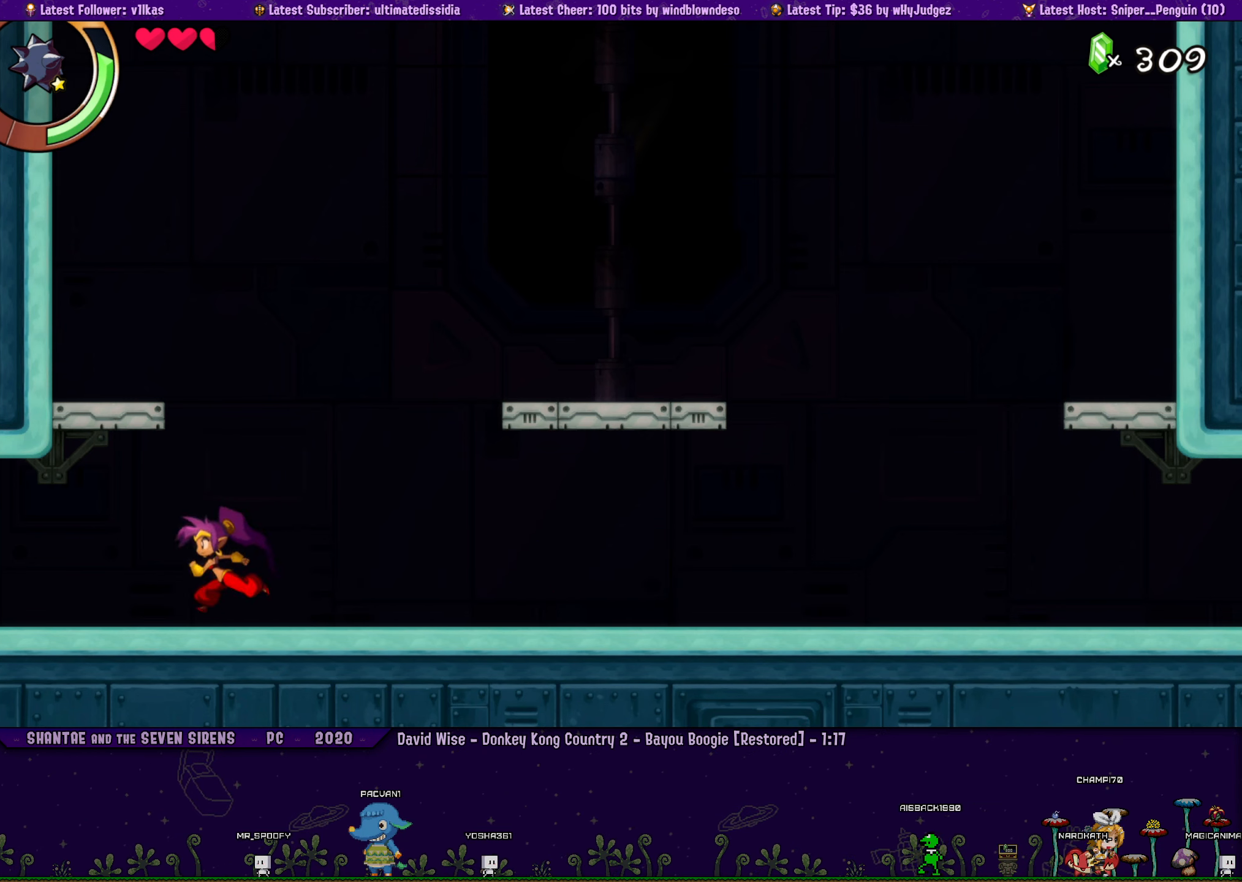
{"buttons": ["DPAD_RIGHT"], "left_stick": "left", "events": [[67, "DPAD_RIGHT", "down"], [100, "left_stick", "left"], [167, "DPAD_RIGHT", "up"], [167, "left_stick", "center"], [300, "DPAD_RIGHT", "down"], [300, "left_stick", "left"], [383, "DPAD_RIGHT", "up"], [383, "left_stick", "center"], [483, "DPAD_RIGHT", "down"], [500, "left_stick", "left"]]}
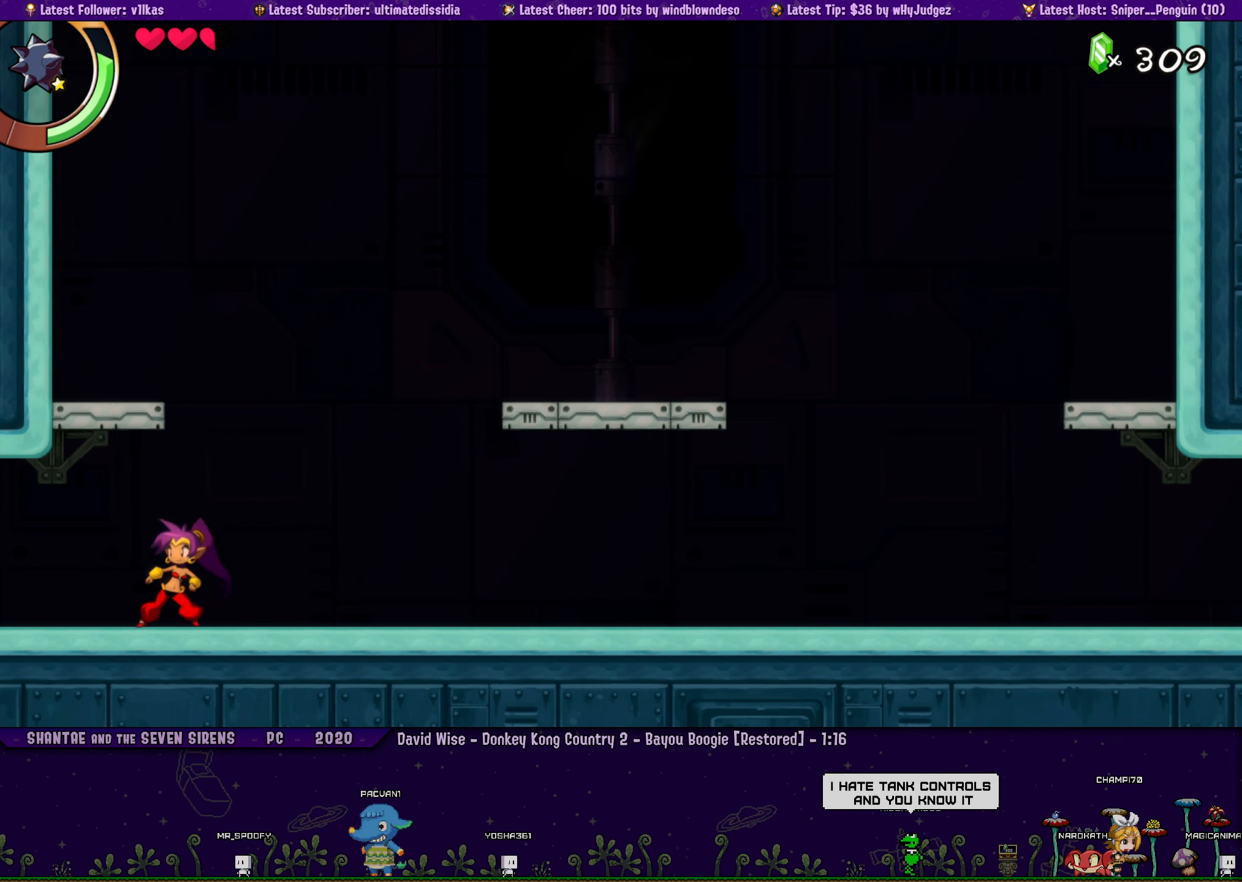
{"buttons": ["DPAD_RIGHT"], "left_stick": "left", "events": [[83, "DPAD_RIGHT", "up"], [83, "left_stick", "center"], [200, "DPAD_RIGHT", "down"], [233, "left_stick", "left"], [300, "DPAD_RIGHT", "up"], [317, "left_stick", "center"], [417, "DPAD_RIGHT", "down"], [433, "left_stick", "left"]]}
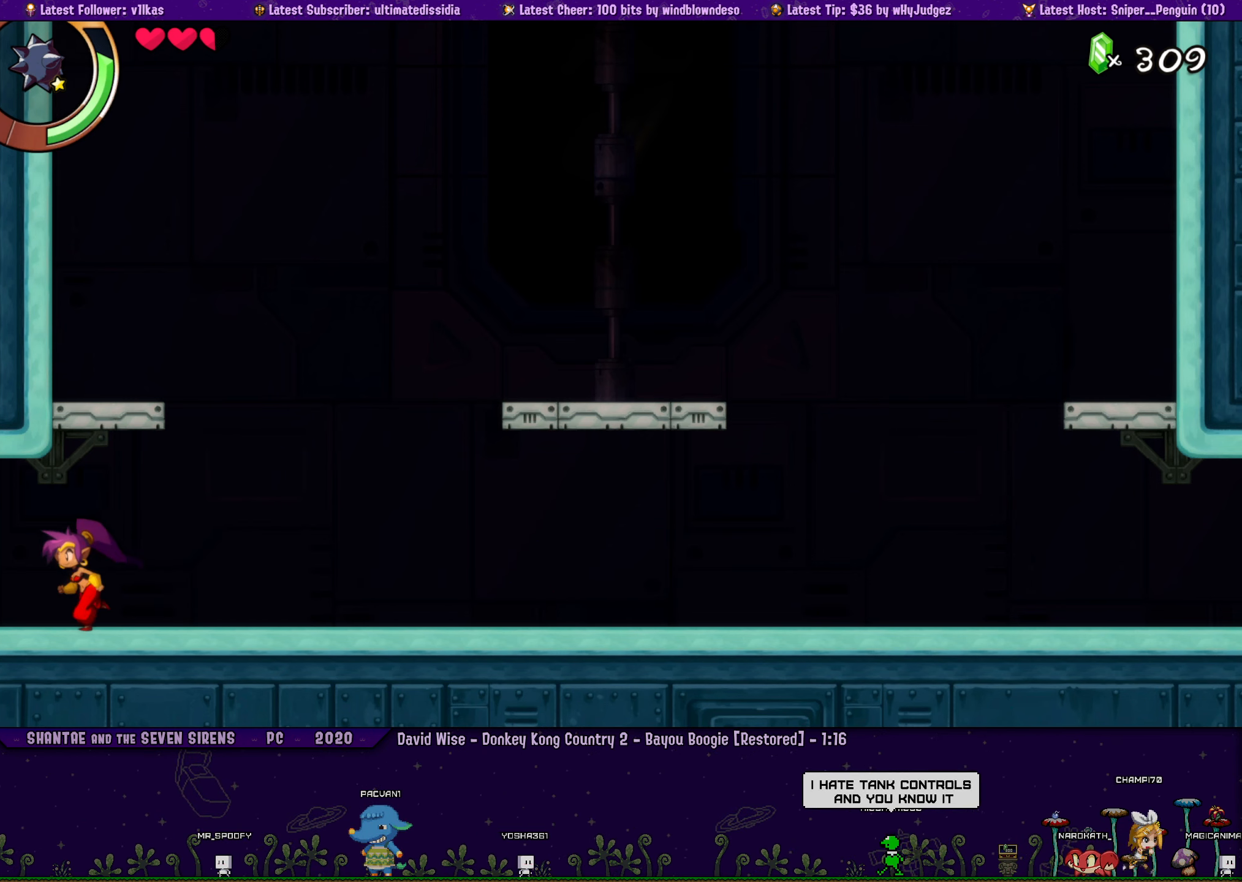
{"buttons": [], "left_stick": "center", "events": [[17, "DPAD_RIGHT", "up"], [17, "left_stick", "center"], [134, "DPAD_RIGHT", "down"], [167, "left_stick", "left"], [217, "DPAD_RIGHT", "up"], [267, "left_stick", "center"], [350, "DPAD_RIGHT", "down"], [384, "left_stick", "left"], [450, "DPAD_RIGHT", "up"], [467, "left_stick", "center"]]}
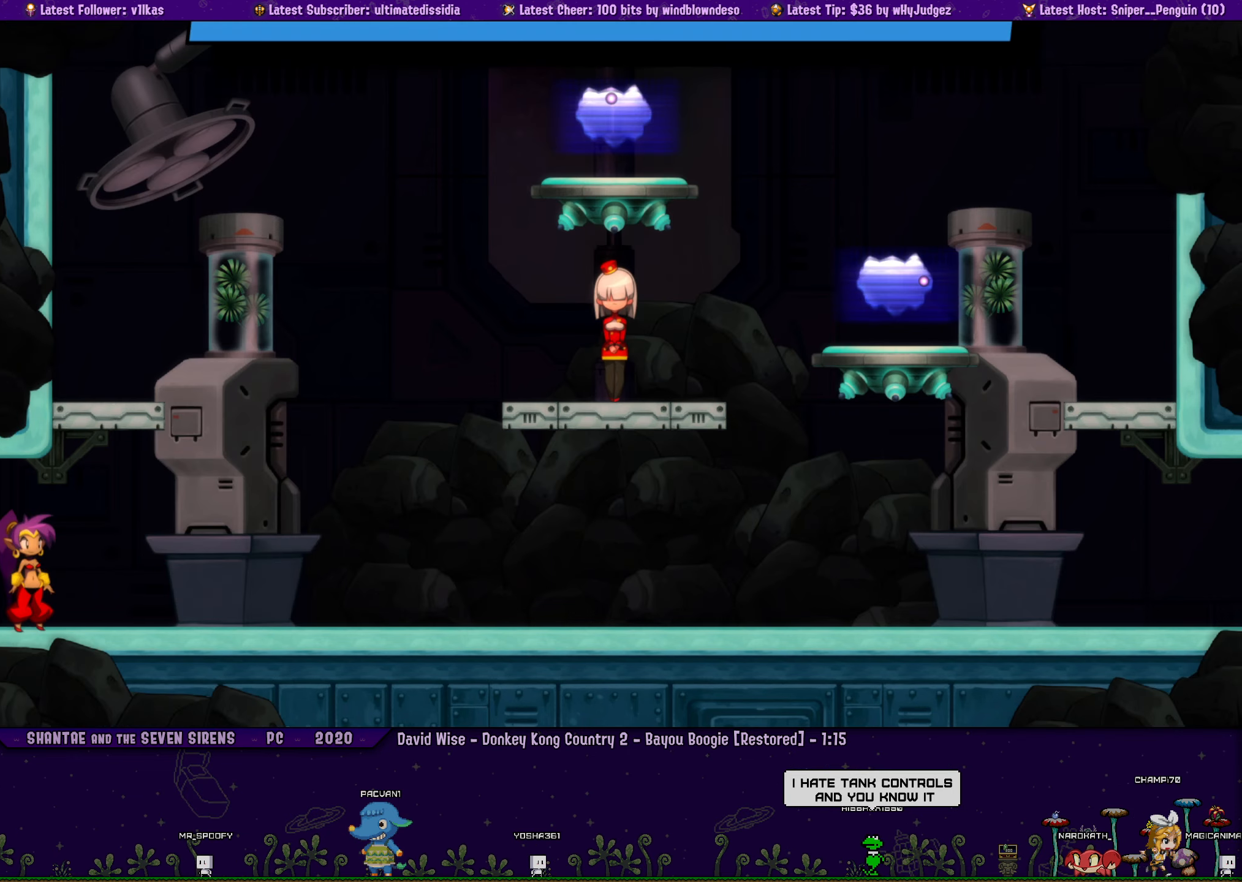
{"buttons": [], "left_stick": "down-left", "events": [[67, "DPAD_RIGHT", "down"], [84, "left_stick", "left"], [167, "DPAD_RIGHT", "up"], [167, "left_stick", "center"], [484, "left_stick", "down-left"]]}
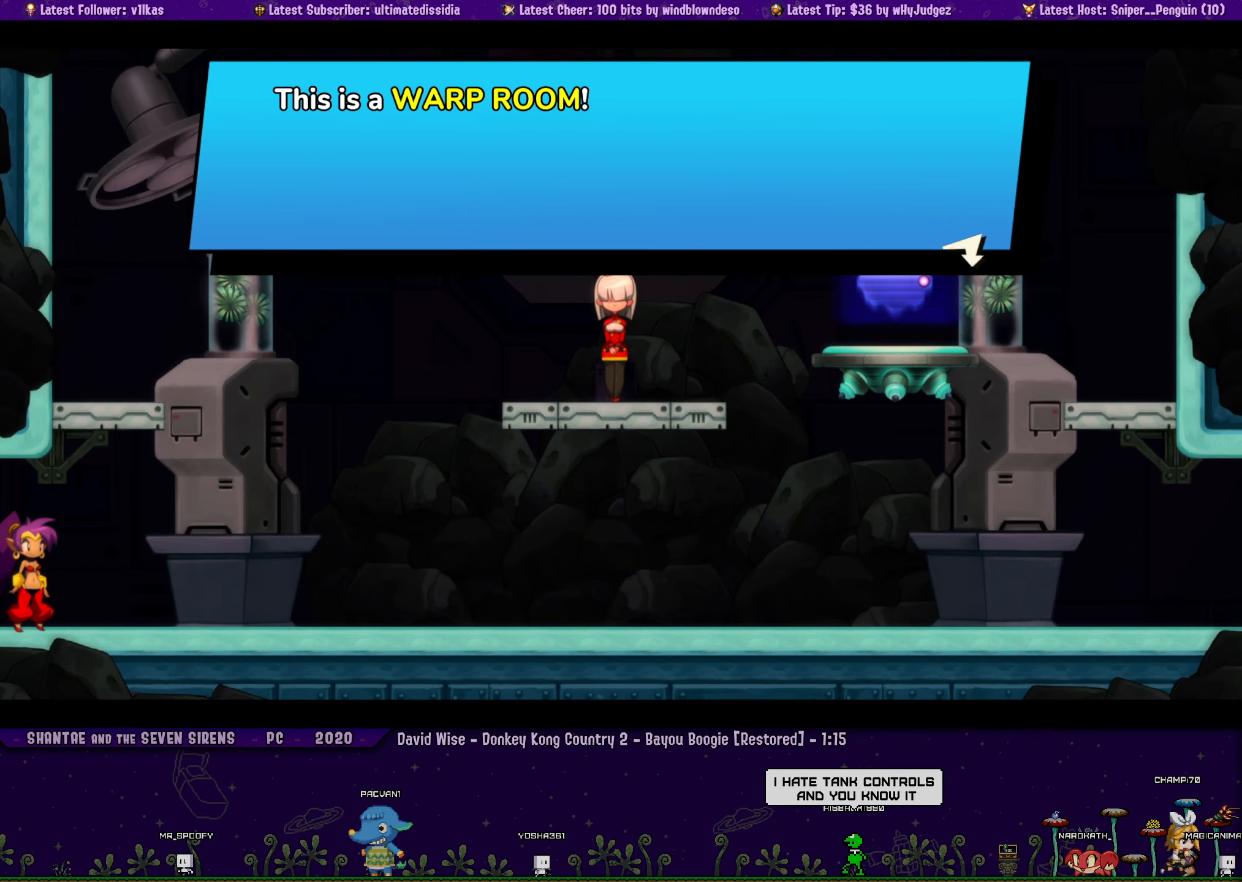
{"buttons": [], "left_stick": "center", "events": [[67, "left_stick", "center"]]}
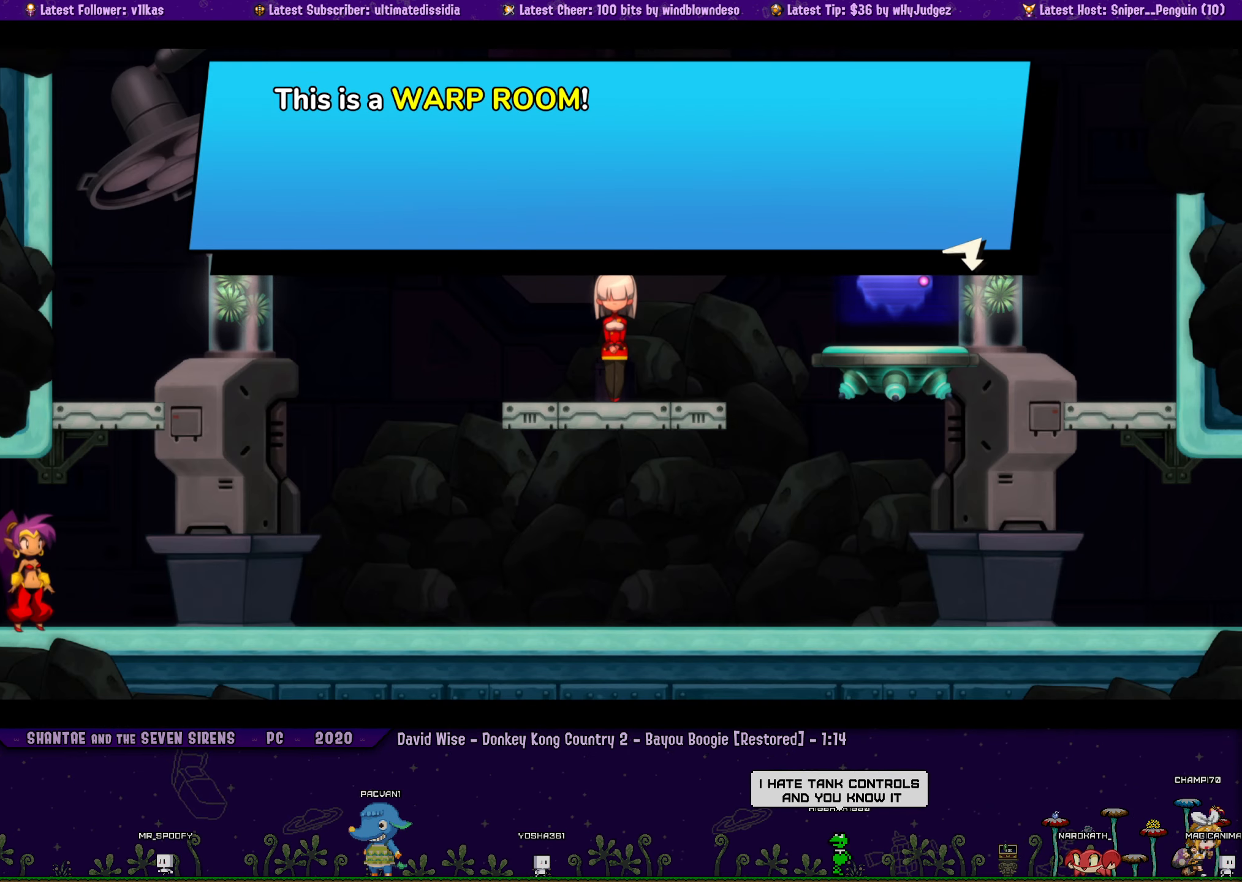
{"buttons": [], "left_stick": "center", "events": []}
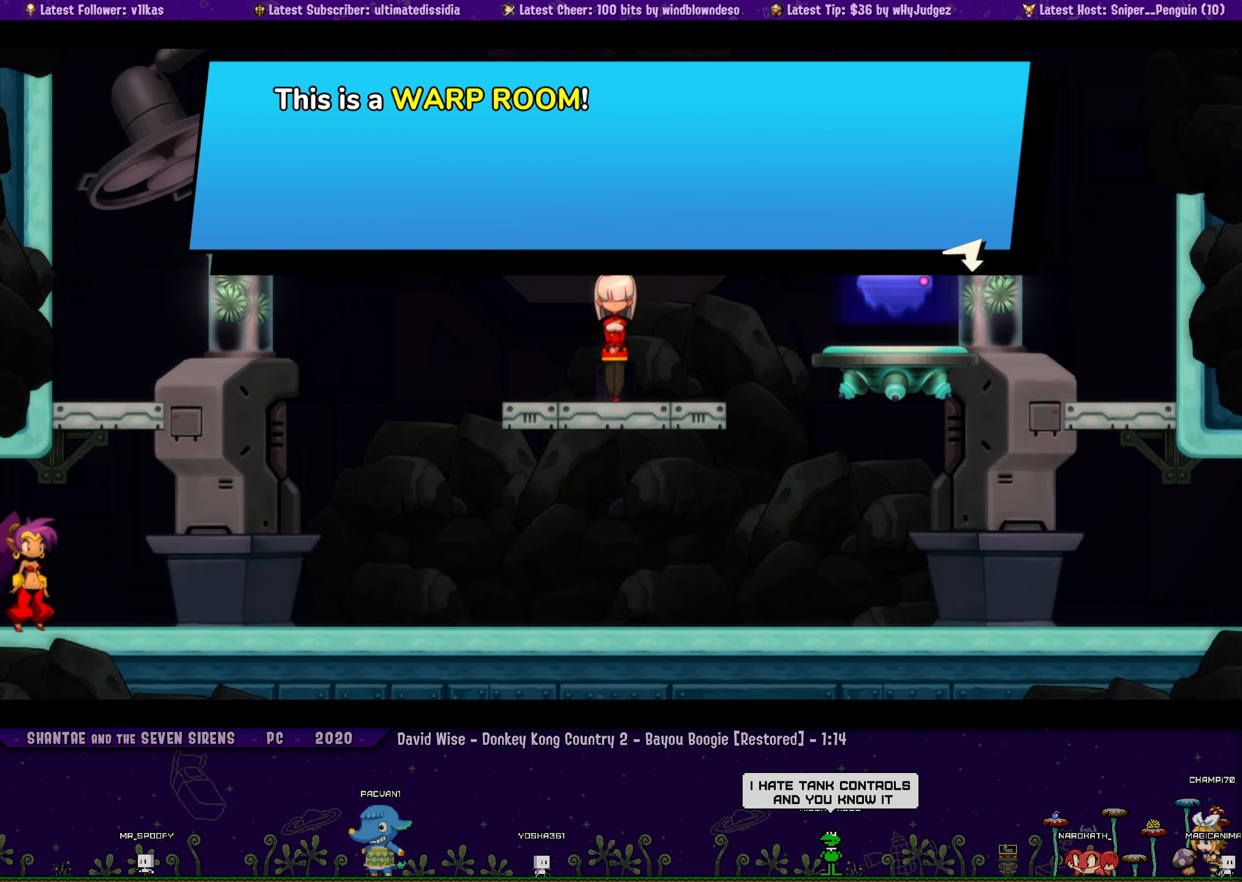
{"buttons": ["DPAD_RIGHT"], "left_stick": "center", "events": [[250, "TOUCHPAD", "down"], [334, "TOUCHPAD", "up"], [500, "DPAD_RIGHT", "down"]]}
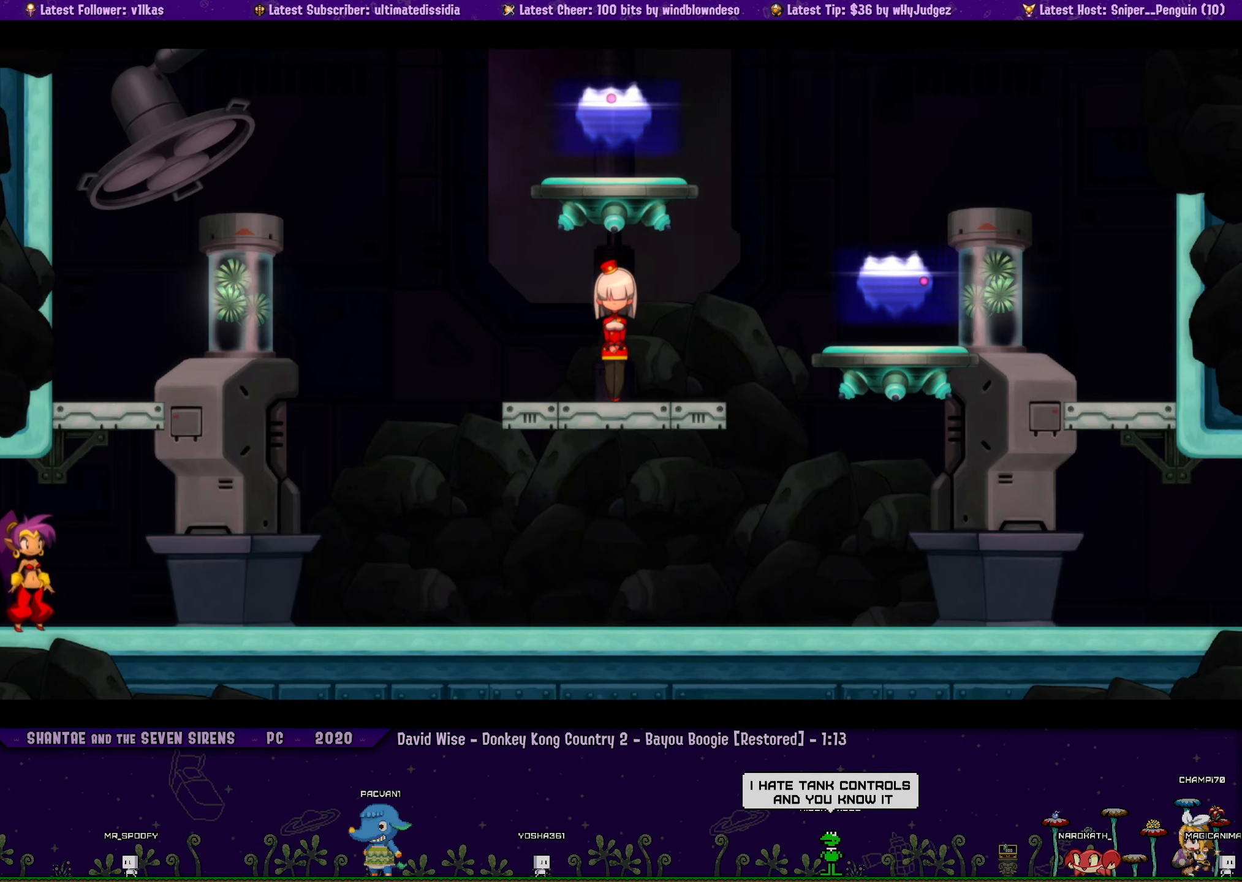
{"buttons": ["CROSS", "DPAD_RIGHT"], "left_stick": "center", "events": [[300, "CROSS", "down"]]}
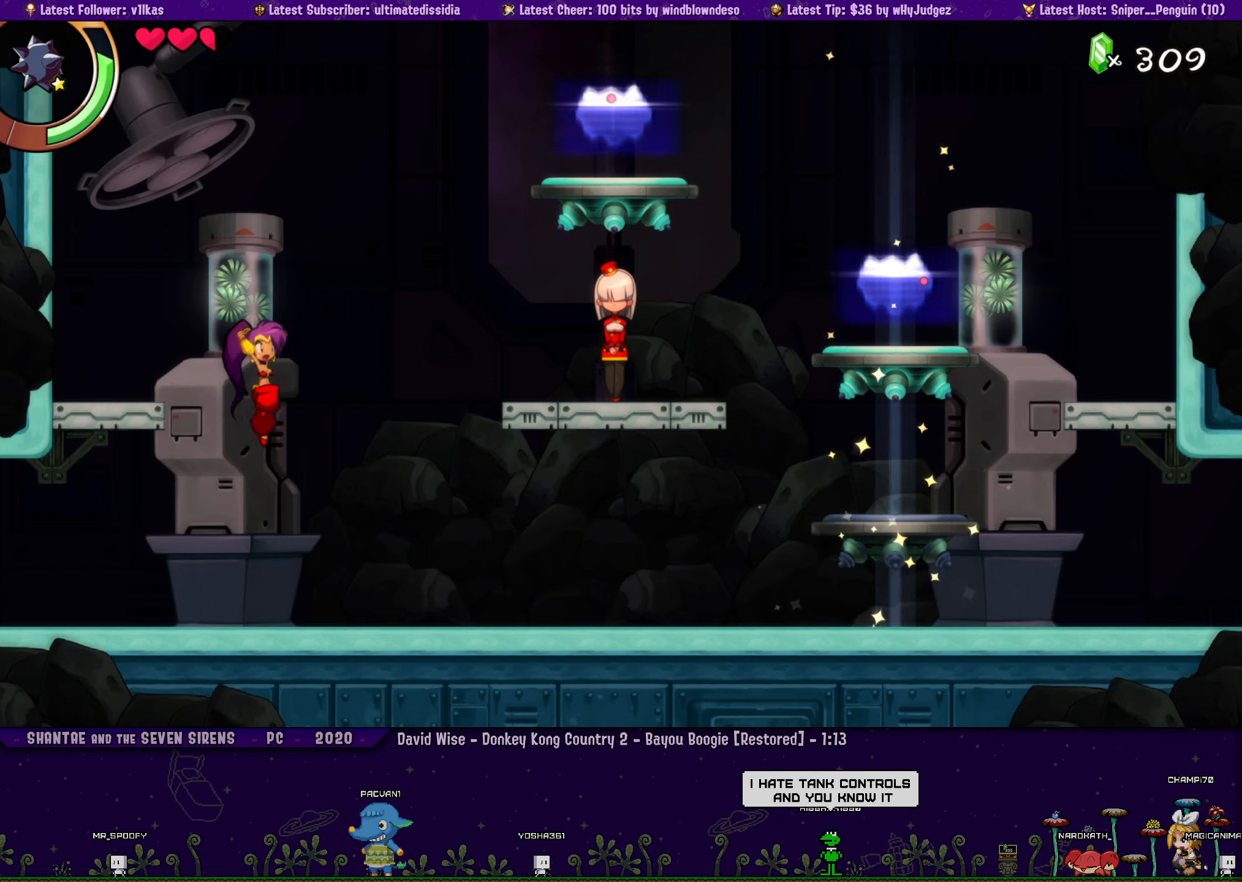
{"buttons": [], "left_stick": "center", "events": [[67, "R1", "down"], [200, "R1", "up"], [250, "CROSS", "up"], [400, "DPAD_RIGHT", "up"]]}
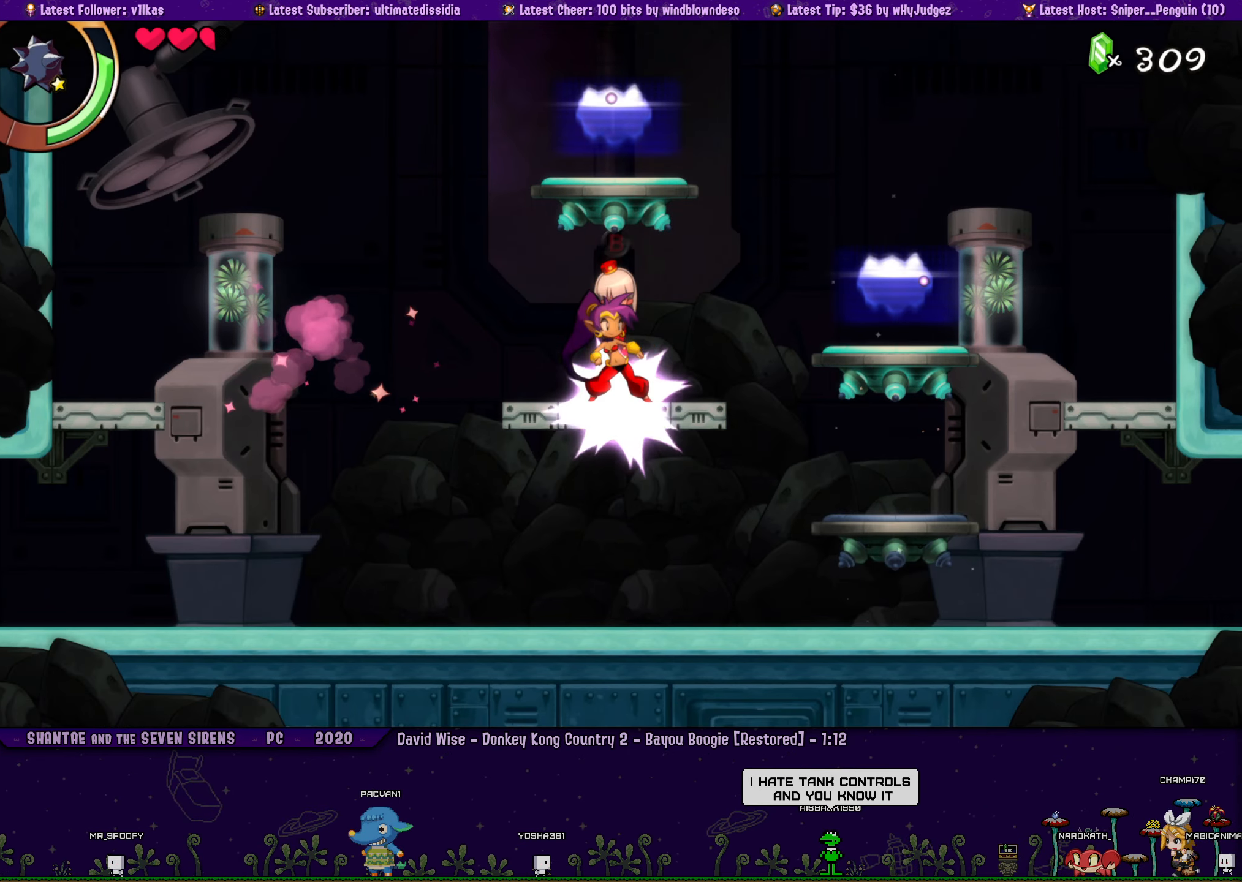
{"buttons": [], "left_stick": "center", "events": []}
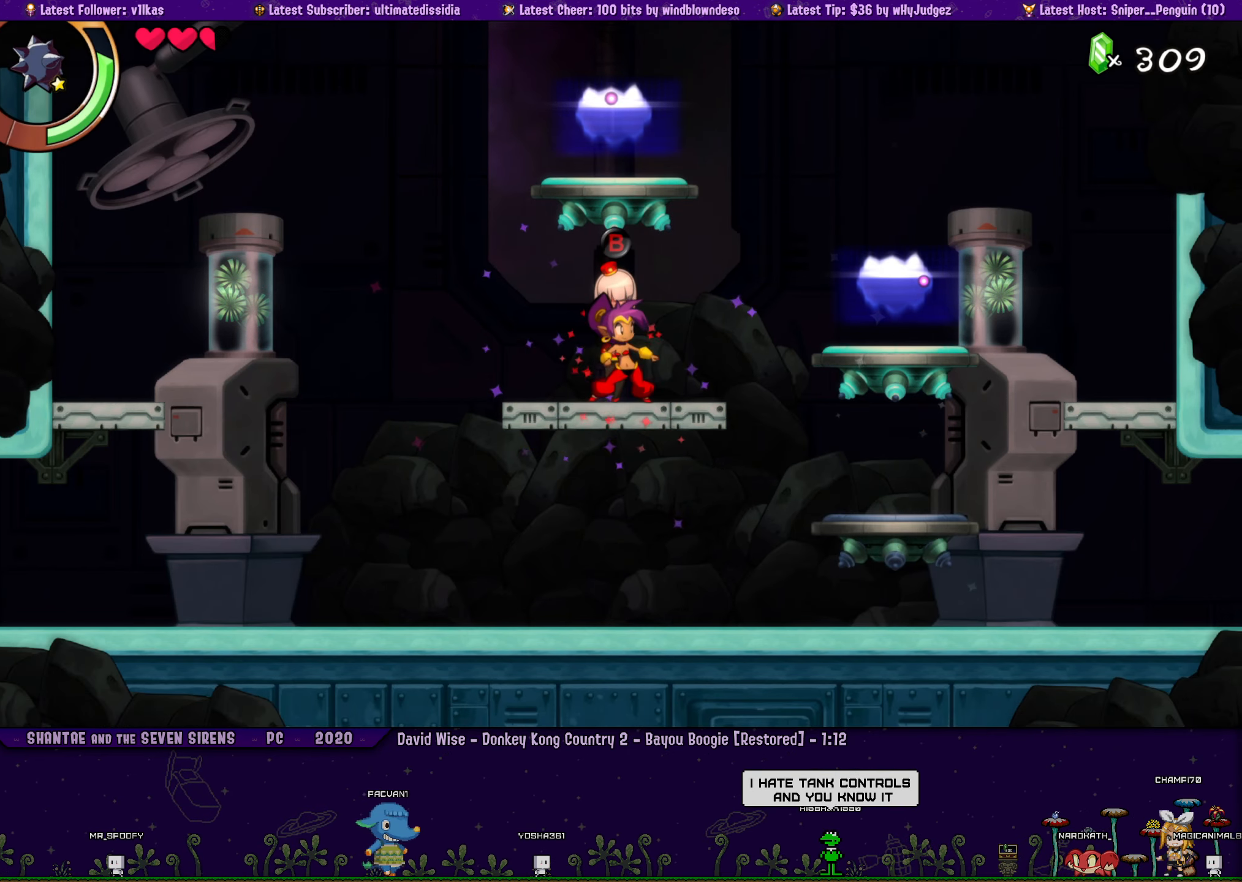
{"buttons": [], "left_stick": "center", "events": [[250, "DPAD_RIGHT", "down"], [400, "DPAD_RIGHT", "up"]]}
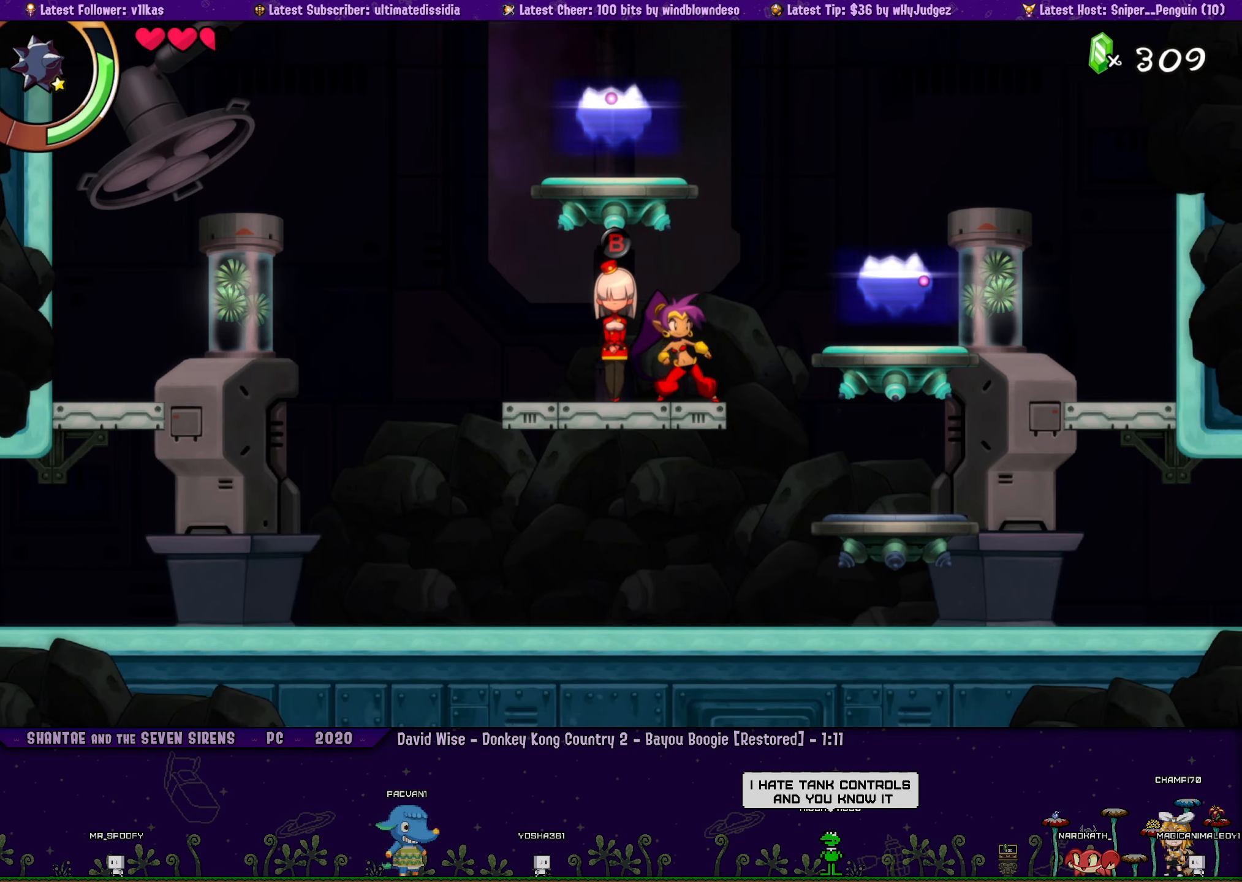
{"buttons": ["DPAD_RIGHT"], "left_stick": "center", "events": [[484, "DPAD_RIGHT", "down"]]}
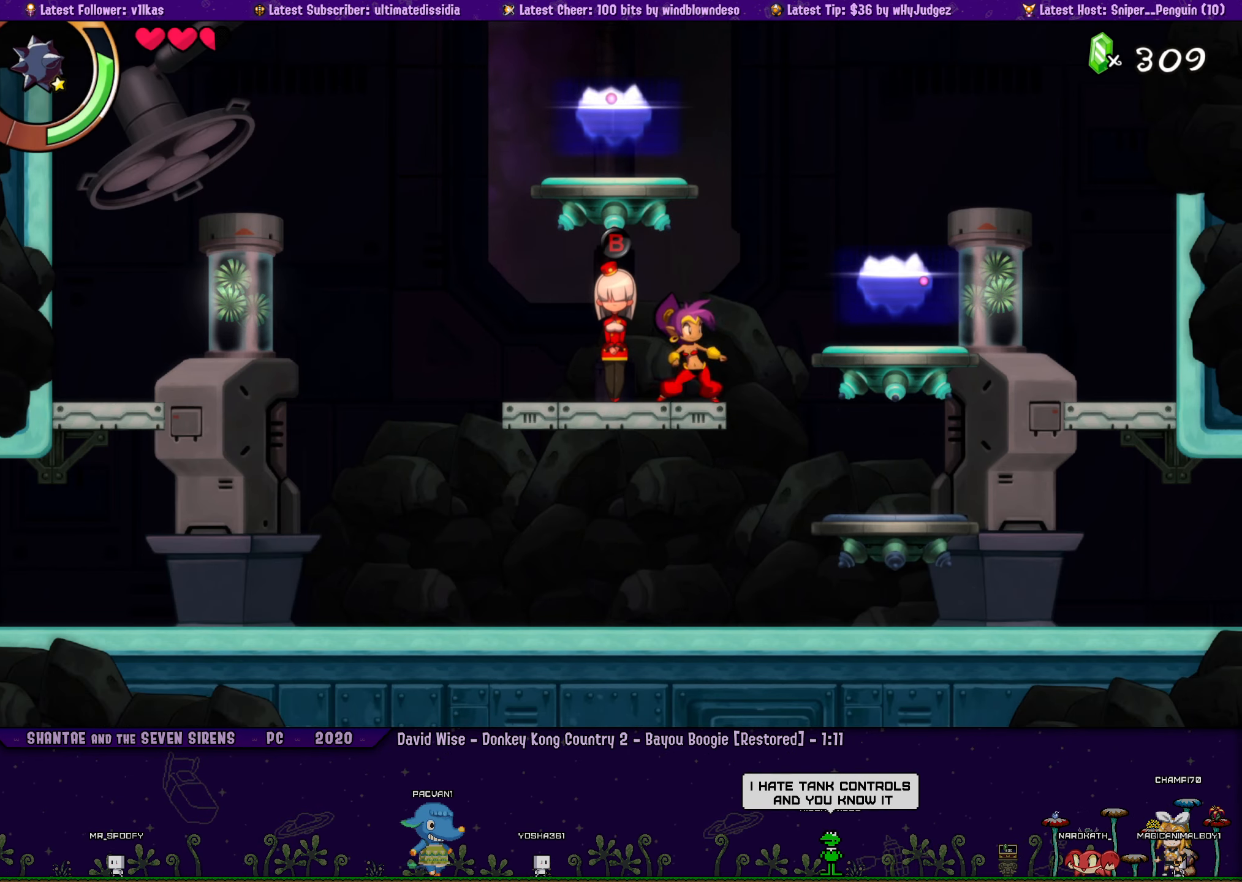
{"buttons": [], "left_stick": "center", "events": [[34, "CROSS", "down"], [100, "CROSS", "up"], [416, "DPAD_RIGHT", "up"]]}
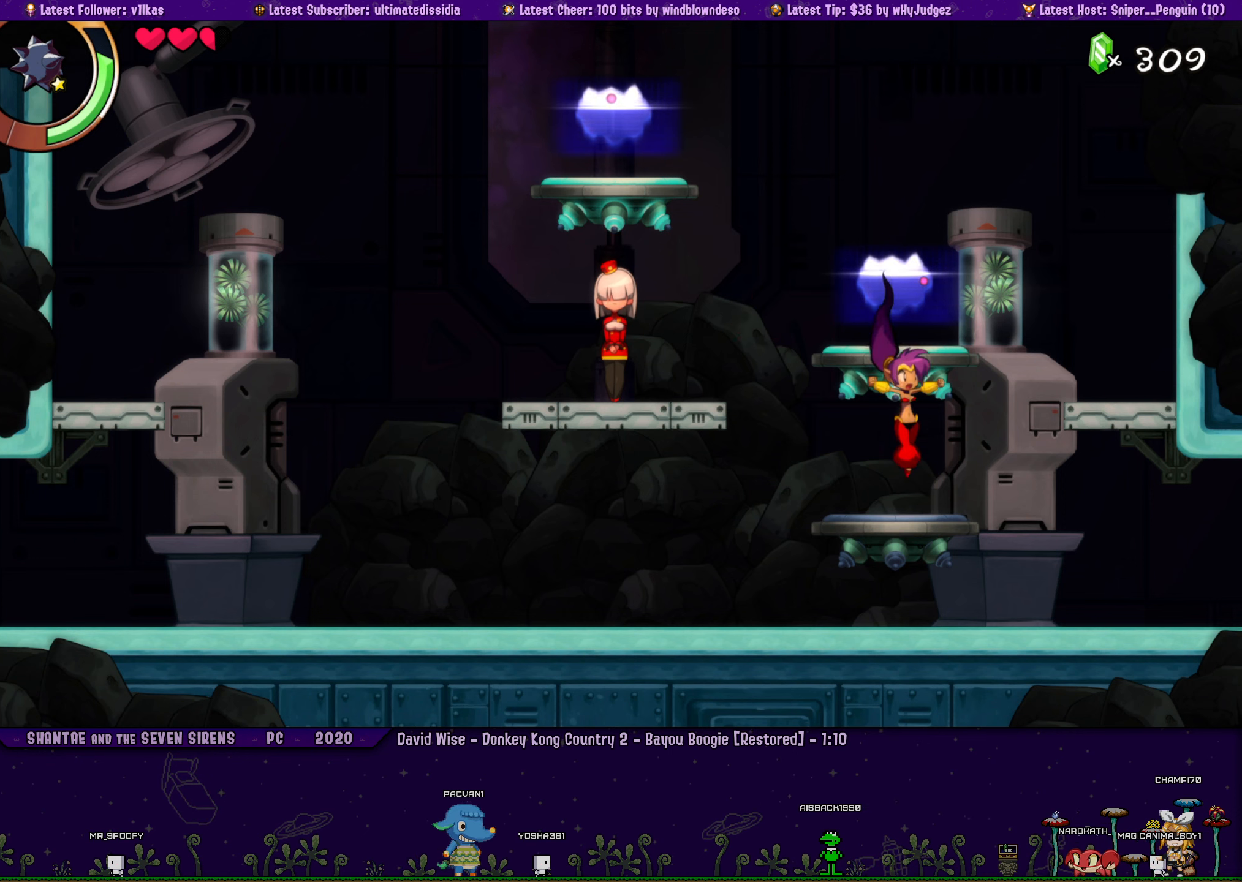
{"buttons": [], "left_stick": "center", "events": []}
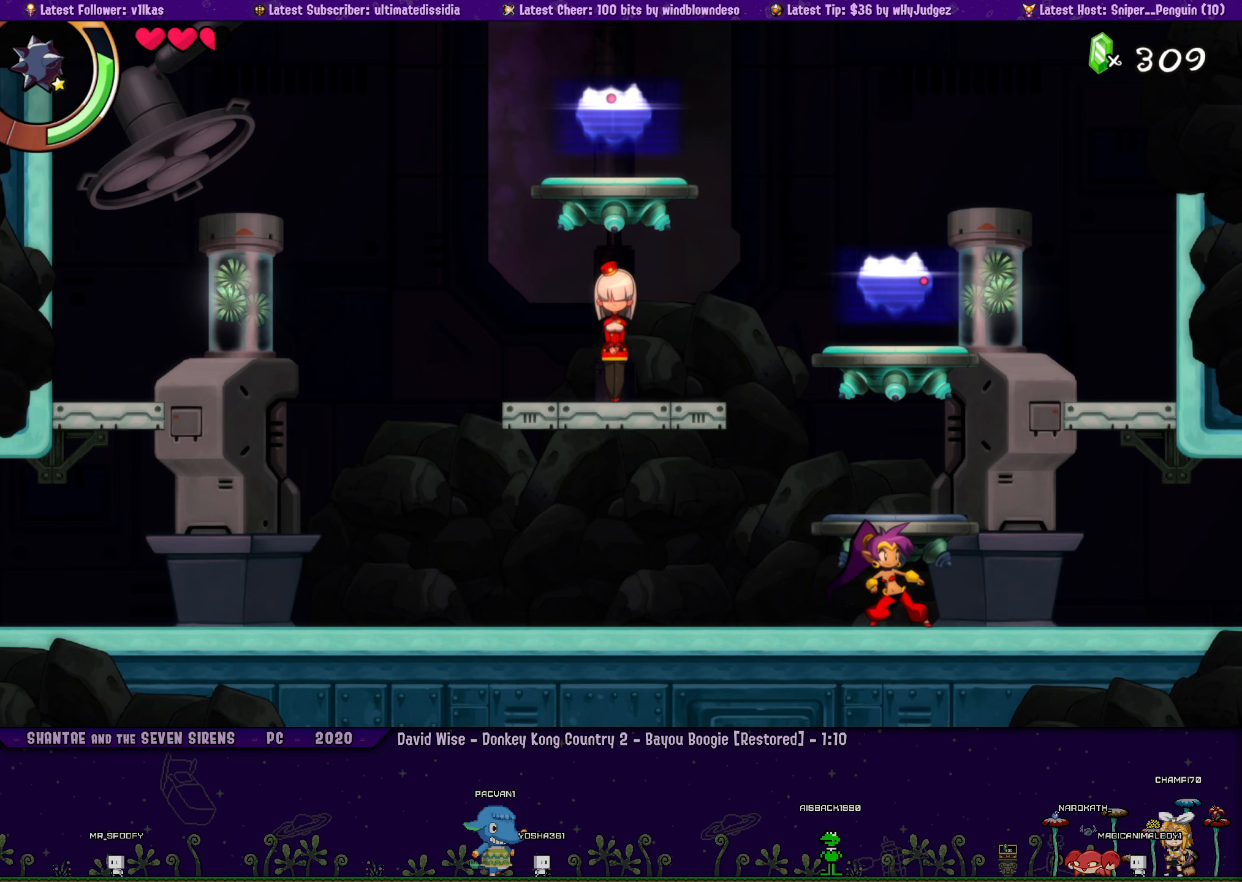
{"buttons": ["DPAD_LEFT"], "left_stick": "center", "events": [[383, "DPAD_LEFT", "down"]]}
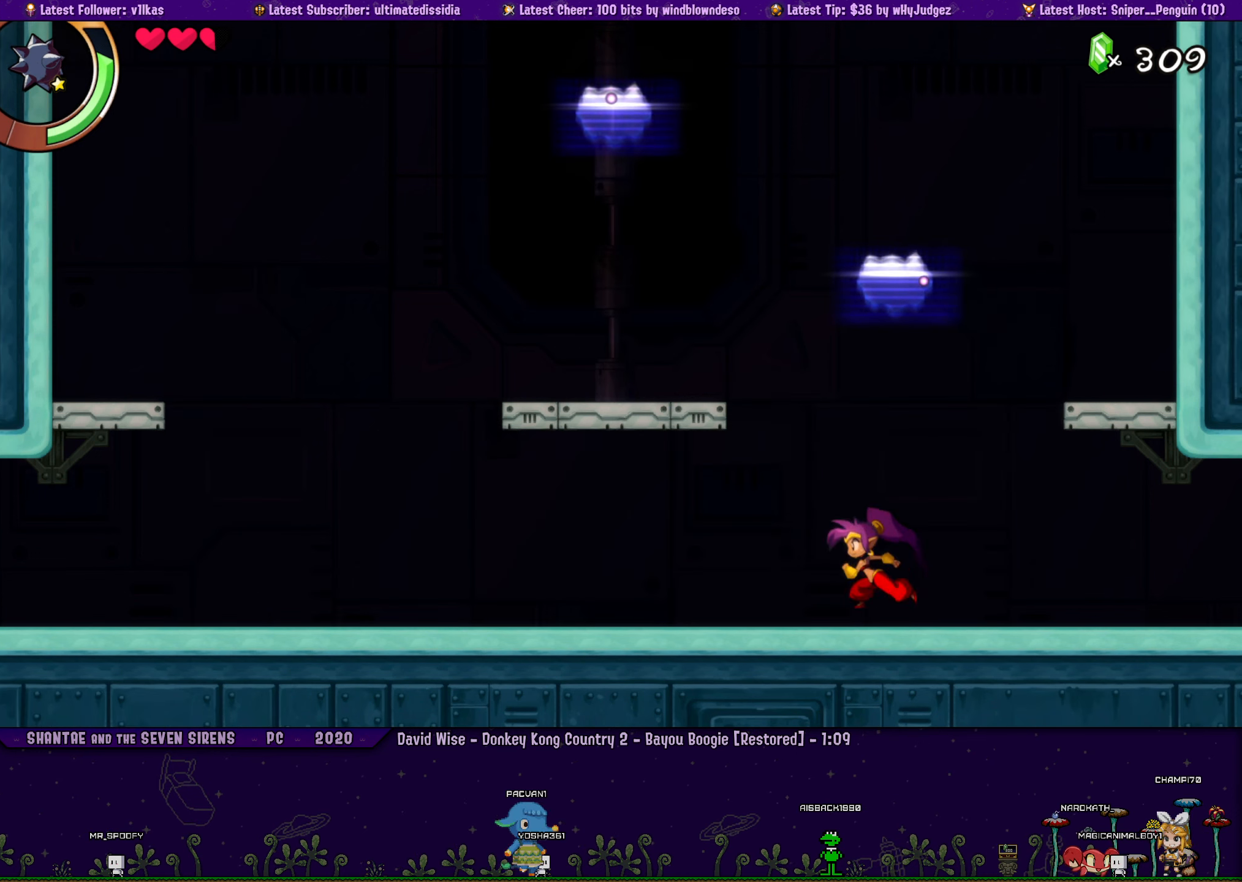
{"buttons": [], "left_stick": "center", "events": [[16, "CROSS", "down"], [283, "CROSS", "up"], [316, "DPAD_LEFT", "up"]]}
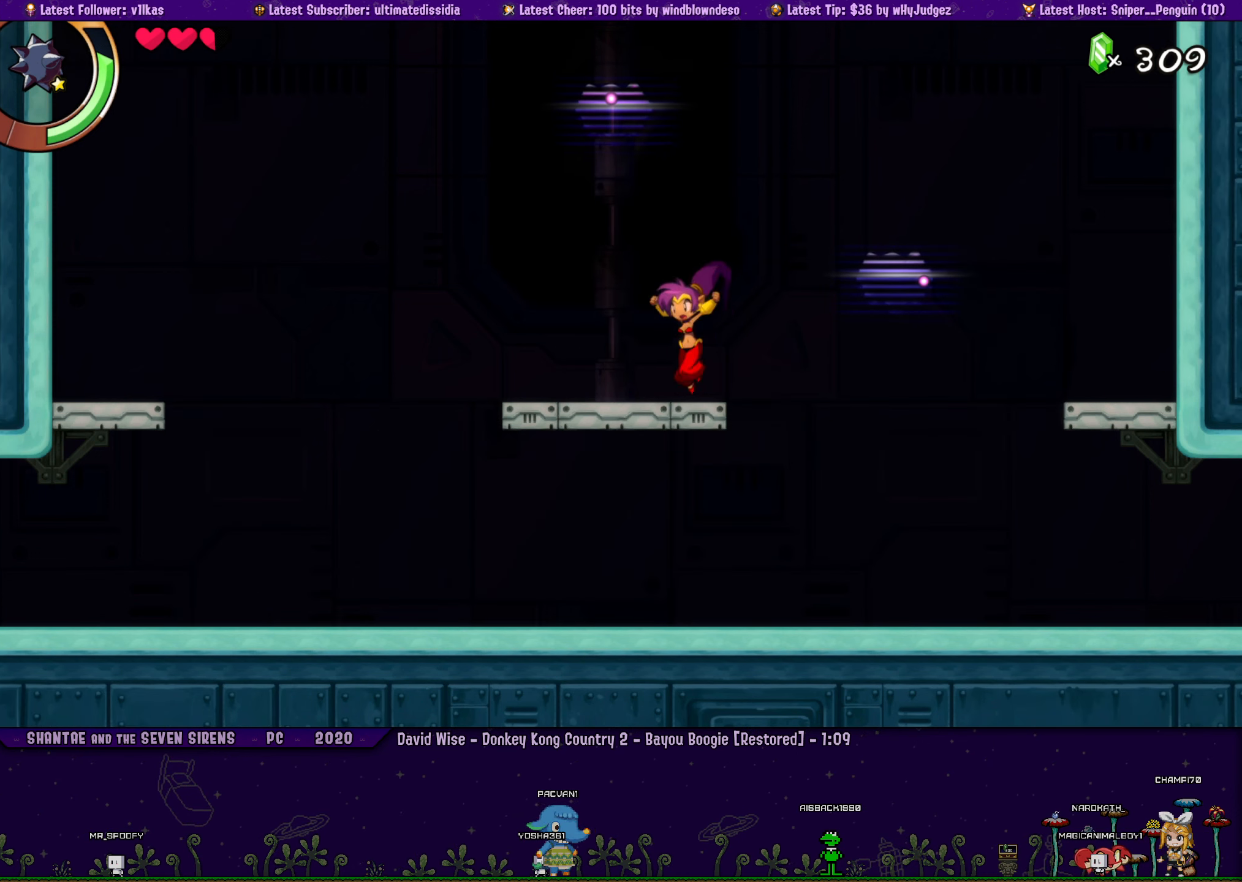
{"buttons": [], "left_stick": "center", "events": [[216, "DPAD_RIGHT", "down"], [350, "DPAD_RIGHT", "up"]]}